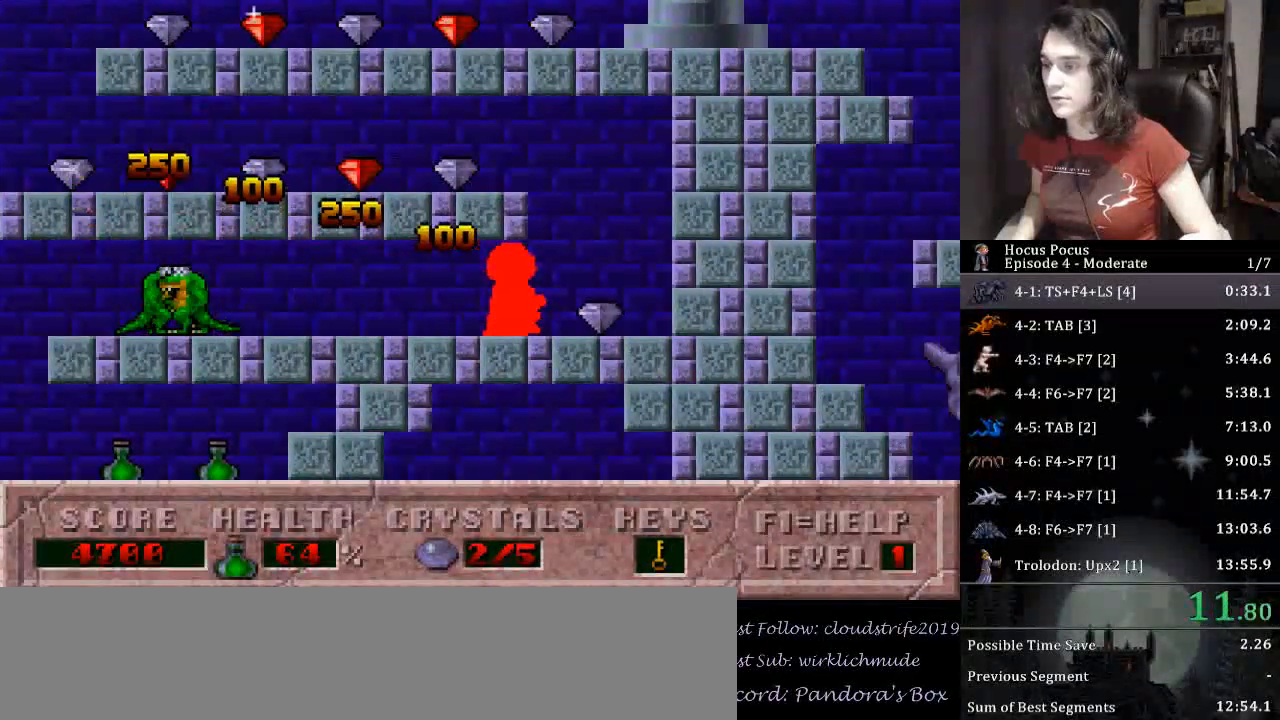
Gameplay with keyboard; each line is a JSON object with the keys held at the frame after it. "events" lists presses ("down") and releases ("up") of ".", "/", "0", "1", "2", "3", "4", "5", "6", "7", "8", "9", "a", "alt_l", "alt_r", "b", "backslash", "backspace", "c", "caps_lock", "comma", "ctrl_l", "ctrl_r", "d", "down", "e", "equals", "escape", "f", "f1", "f10", "f11", "f12", "f2", "f3", "f4", "f5", "f6", "f7", "f8", "f9", "g", "h", "i", "j", "k", "l", "lbracket", "left", "m", "minus", "n", "o", "p", "q", "quote", "r", "rbracket", "return", "right", "s", "semicolon", "shift_l", "shift_r", "space", "super", "t", "tab", "tilde", "u", "up", "v", "w", "x", "y" and "z" between this image and that frame as [ms after this image, input, new state], when the widget could be followed in between. No other keys are recorded. Mouse input is not recorded.
{"keys": ["left"], "events": [[33, "ctrl_l", "down"], [67, "left", "down"], [67, "right", "up"], [200, "ctrl_l", "up"]]}
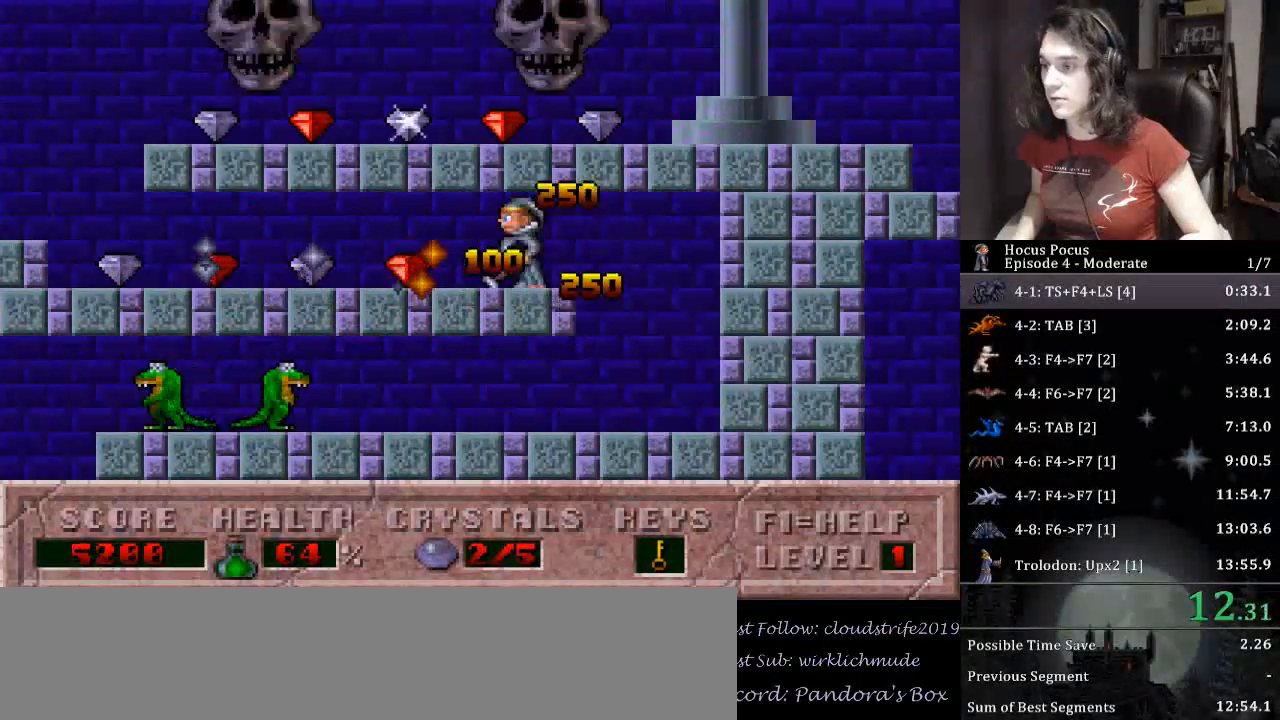
{"keys": ["left"], "events": []}
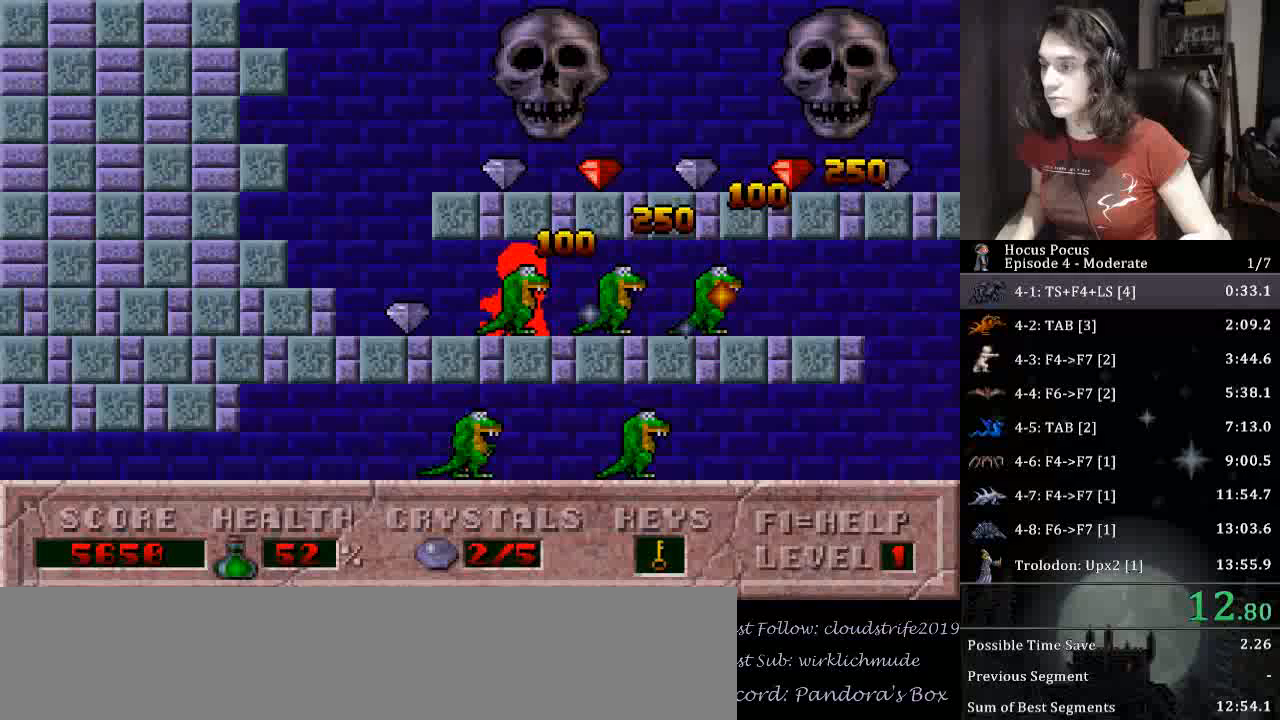
{"keys": ["right"], "events": [[233, "ctrl_l", "down"], [233, "right", "down"], [300, "left", "up"], [433, "ctrl_l", "up"]]}
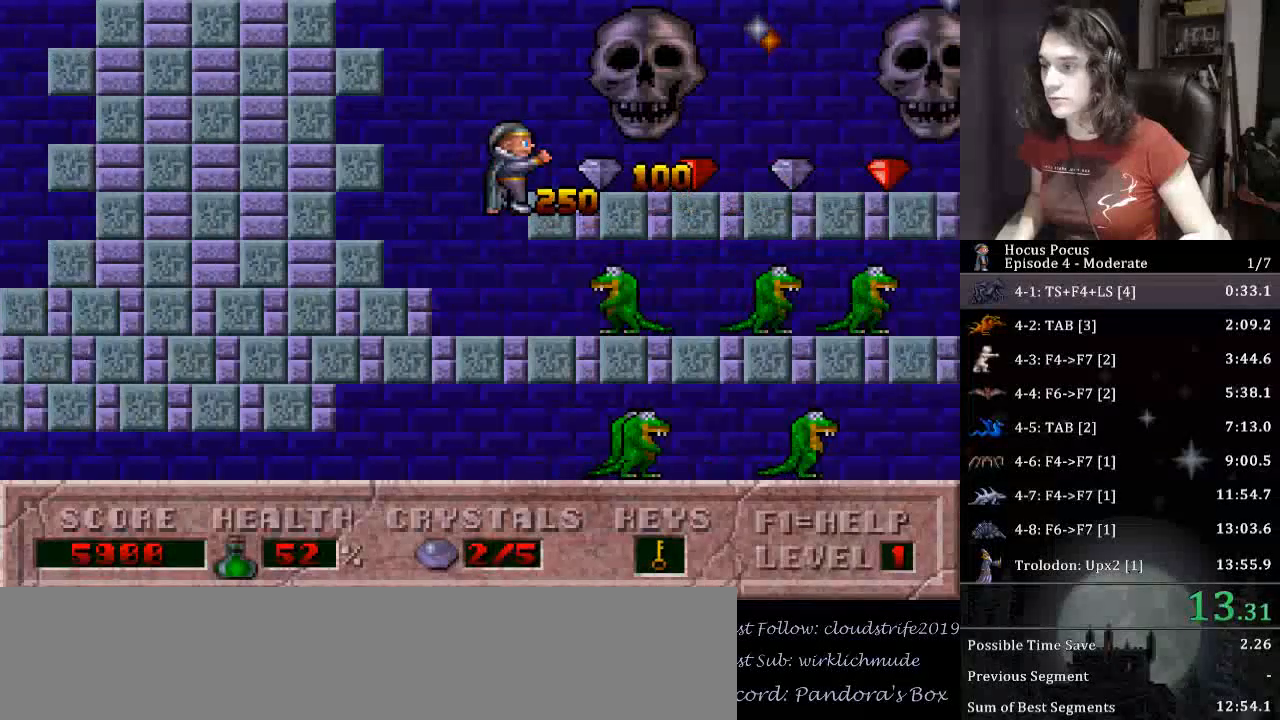
{"keys": ["right"], "events": []}
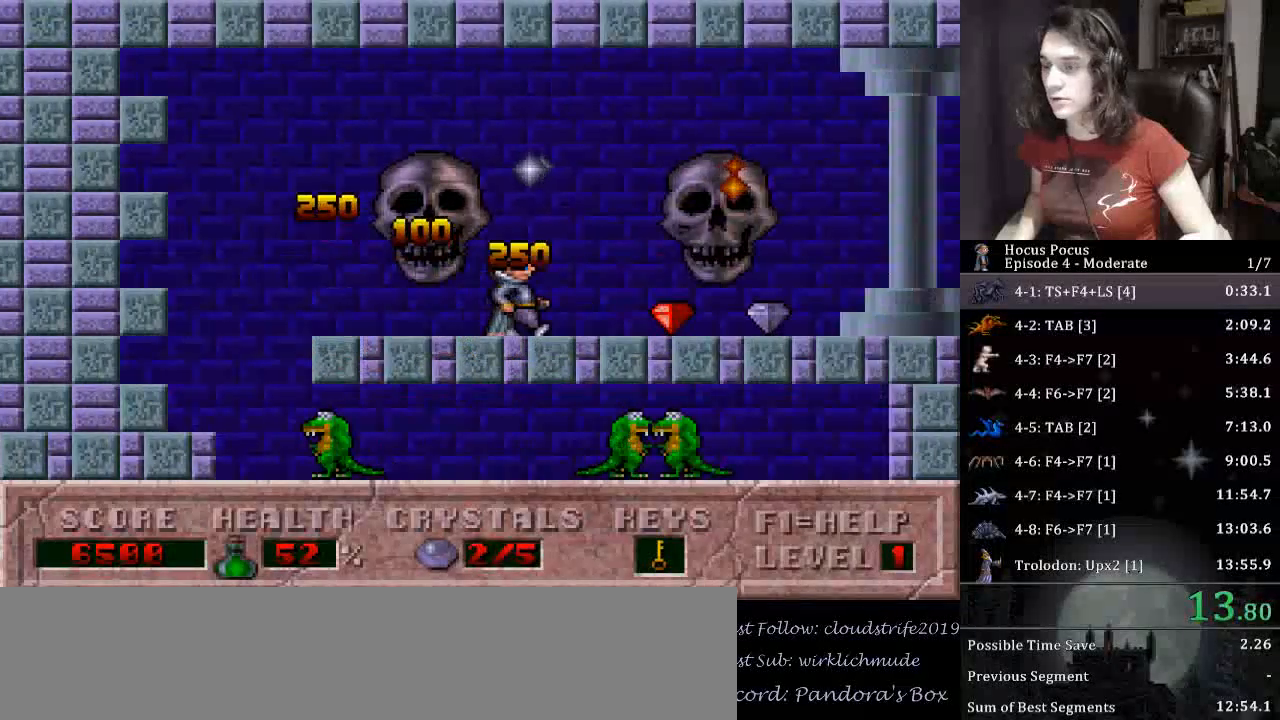
{"keys": ["right"], "events": []}
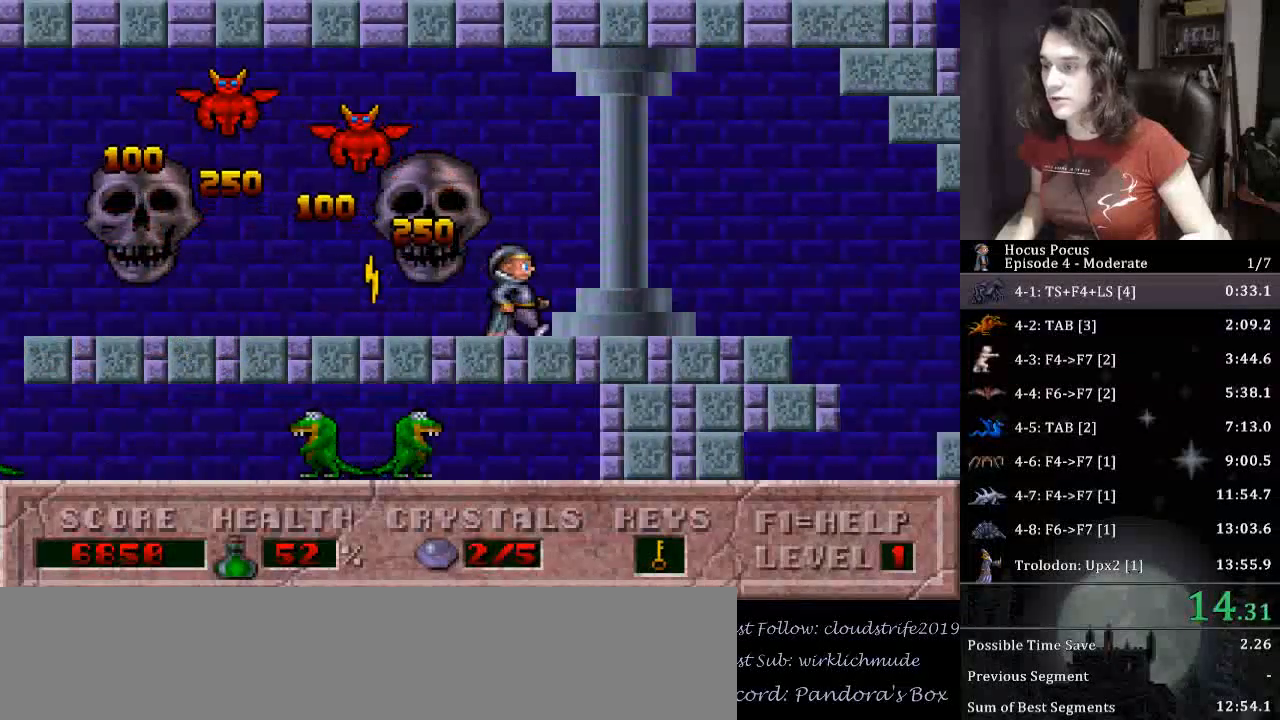
{"keys": ["right"], "events": []}
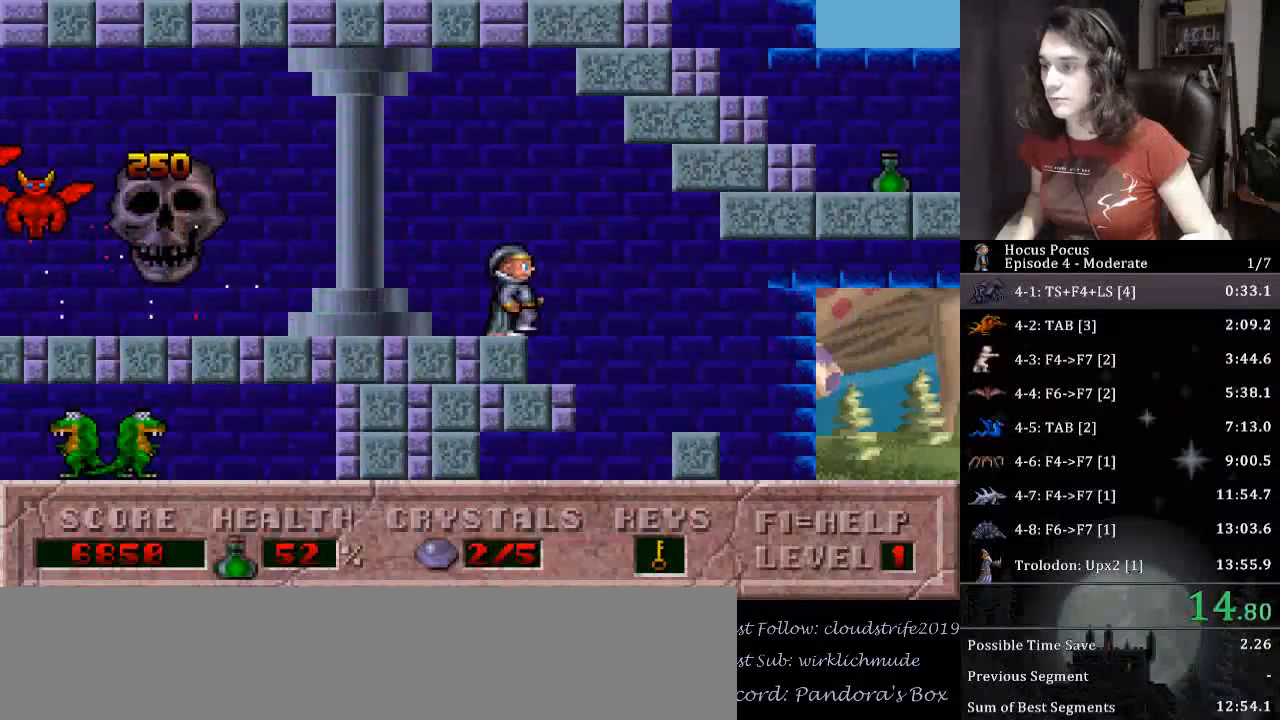
{"keys": ["right"], "events": []}
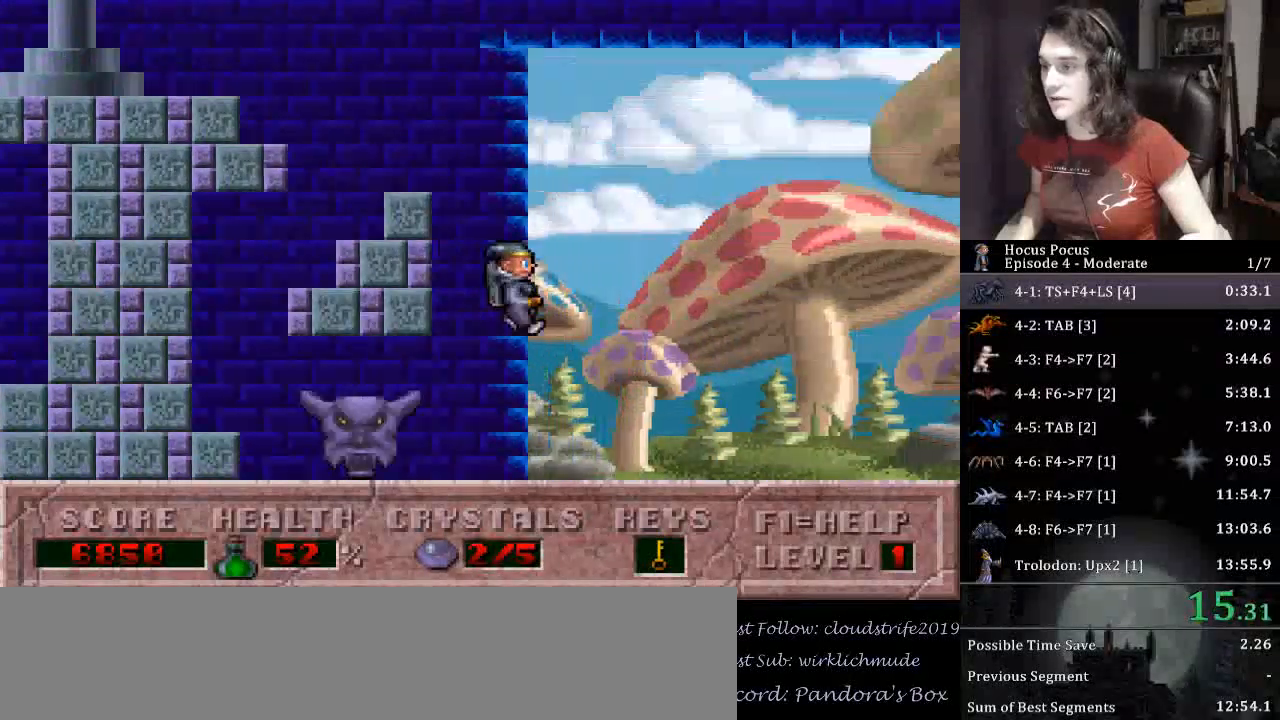
{"keys": ["ctrl_l", "right"], "events": [[33, "ctrl_l", "down"]]}
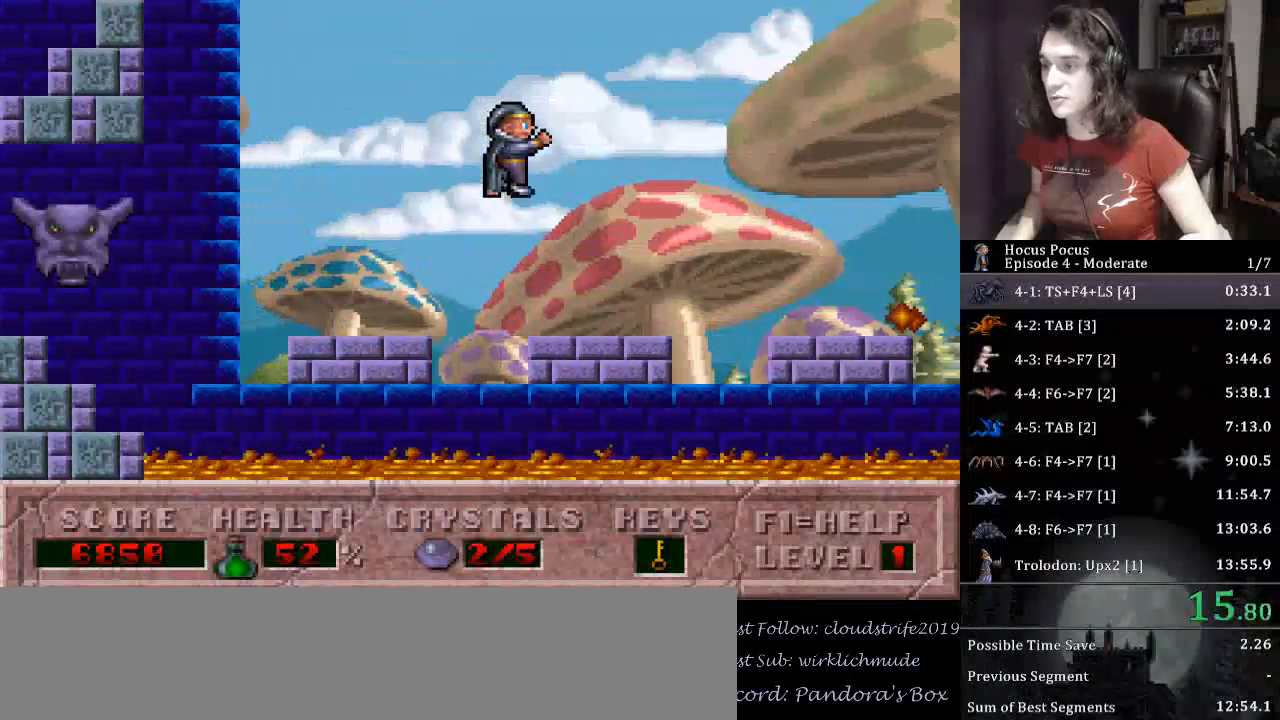
{"keys": ["ctrl_l", "right"], "events": [[133, "ctrl_l", "up"], [467, "ctrl_l", "down"]]}
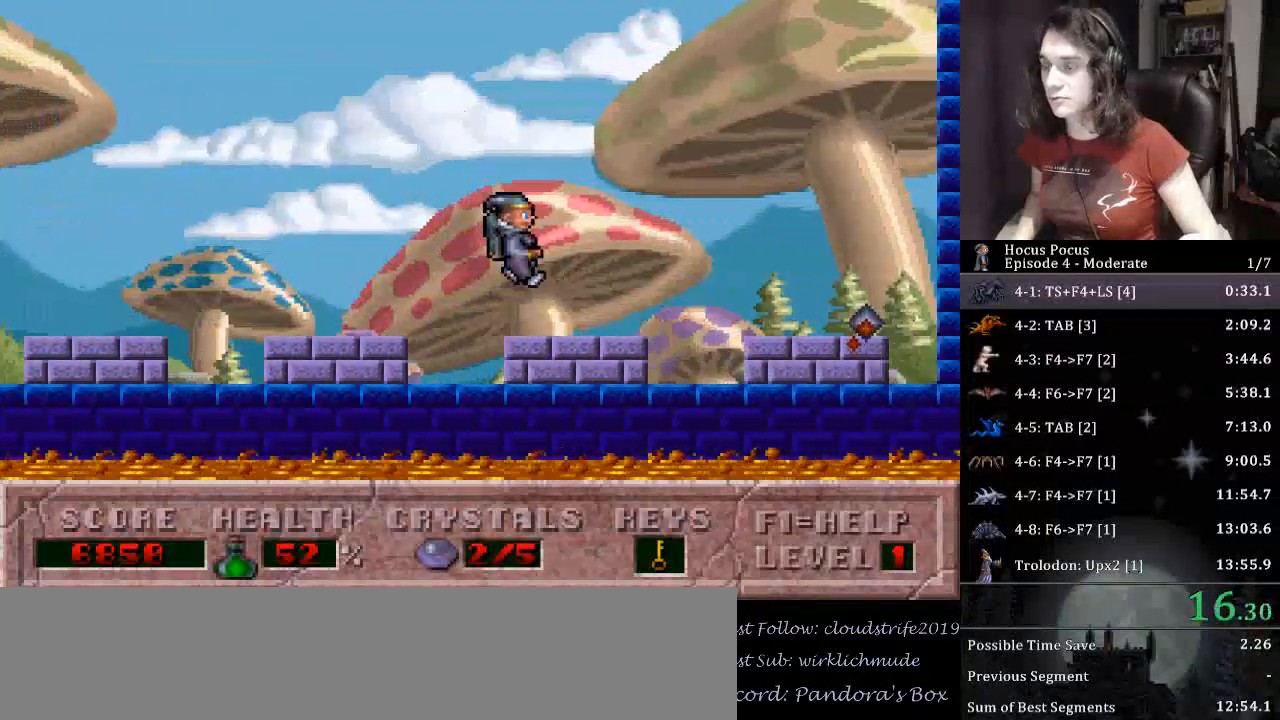
{"keys": ["right"], "events": [[433, "ctrl_l", "up"]]}
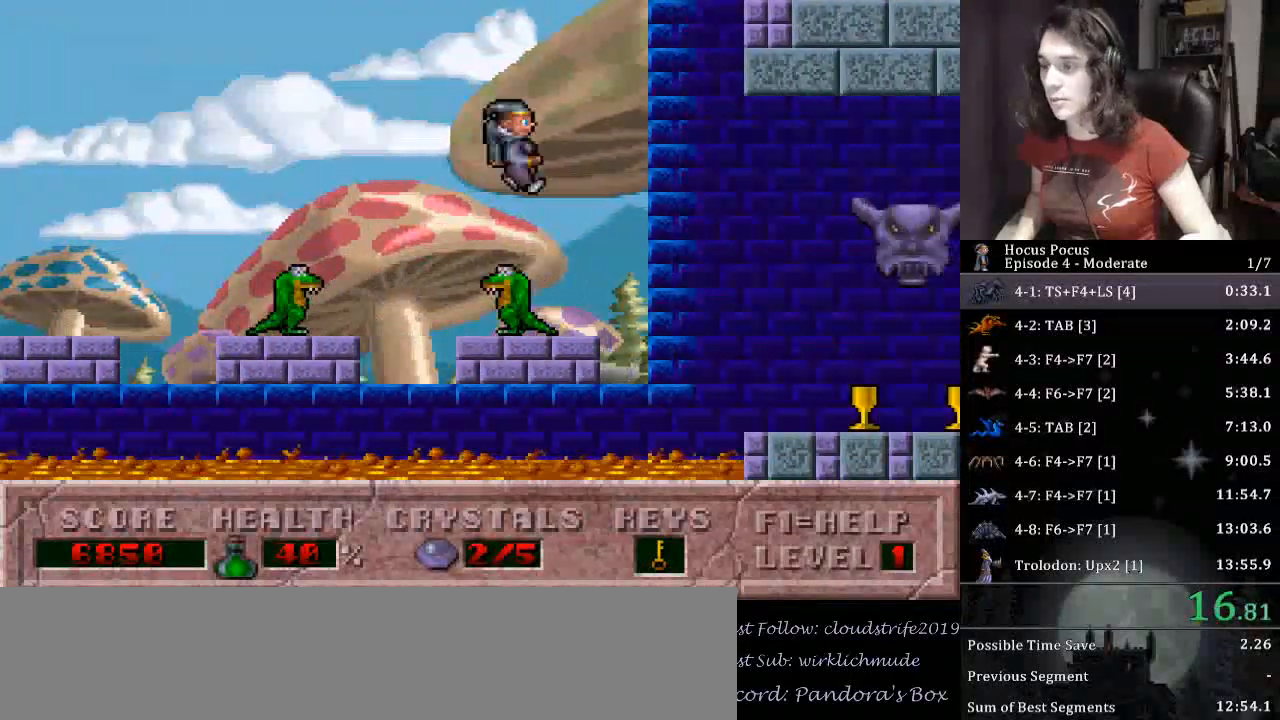
{"keys": ["right"], "events": []}
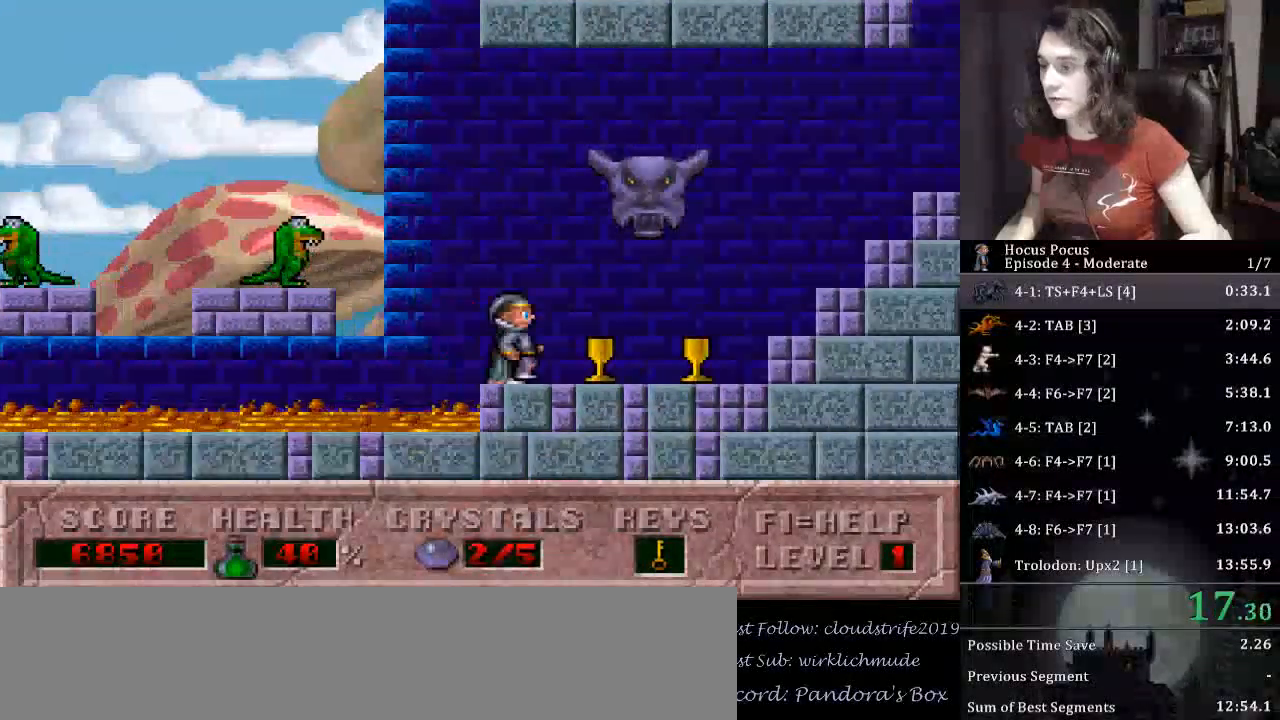
{"keys": ["right"], "events": []}
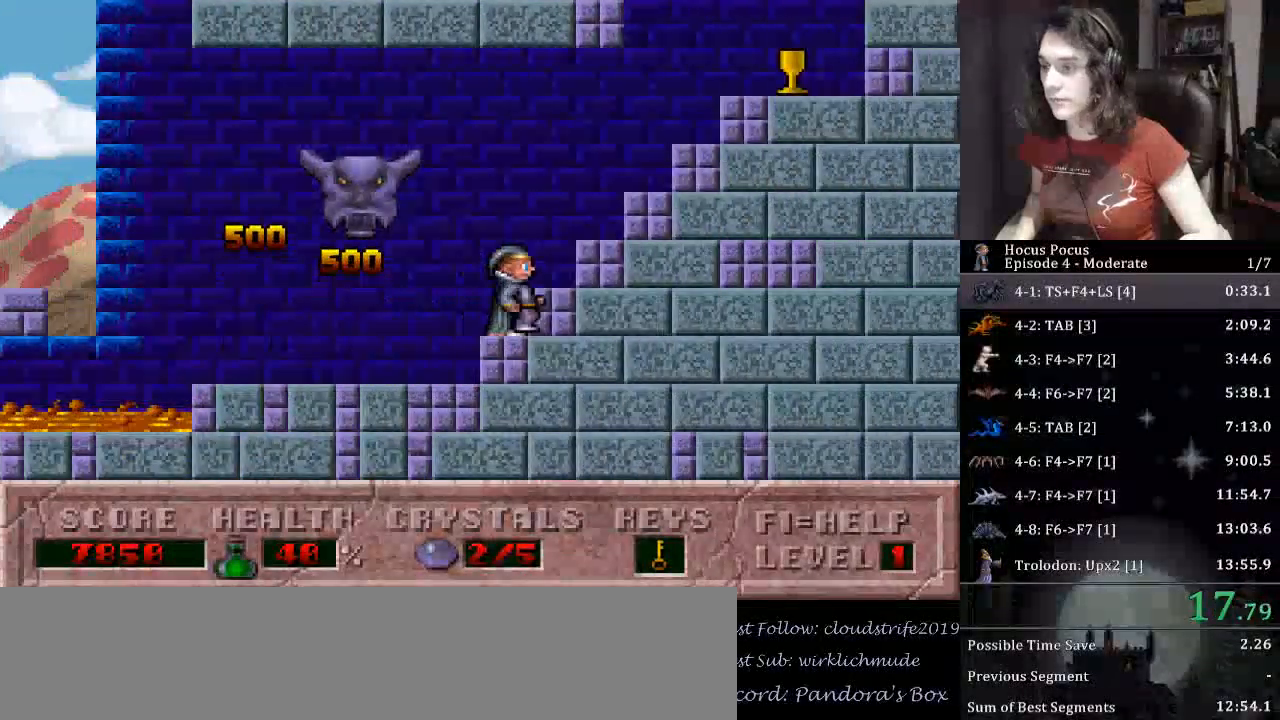
{"keys": ["ctrl_l", "left"], "events": [[400, "left", "down"], [433, "ctrl_l", "down"], [433, "right", "up"]]}
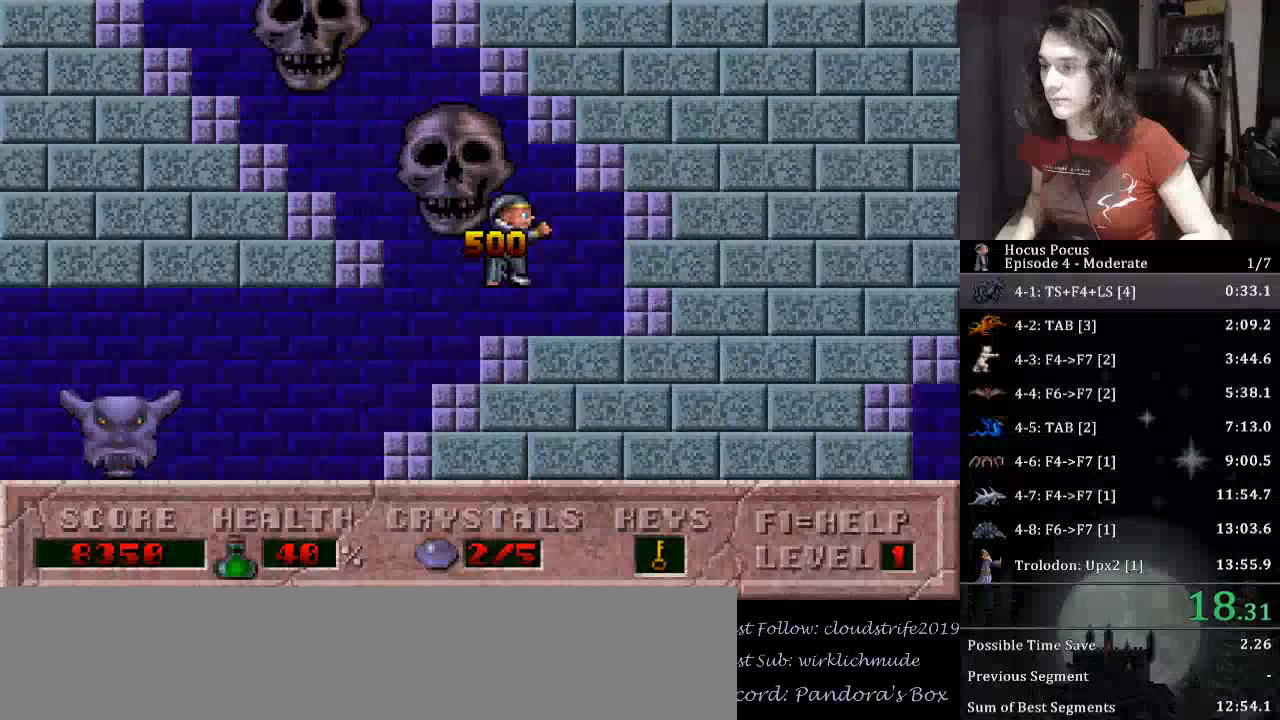
{"keys": ["left"], "events": [[167, "ctrl_l", "up"]]}
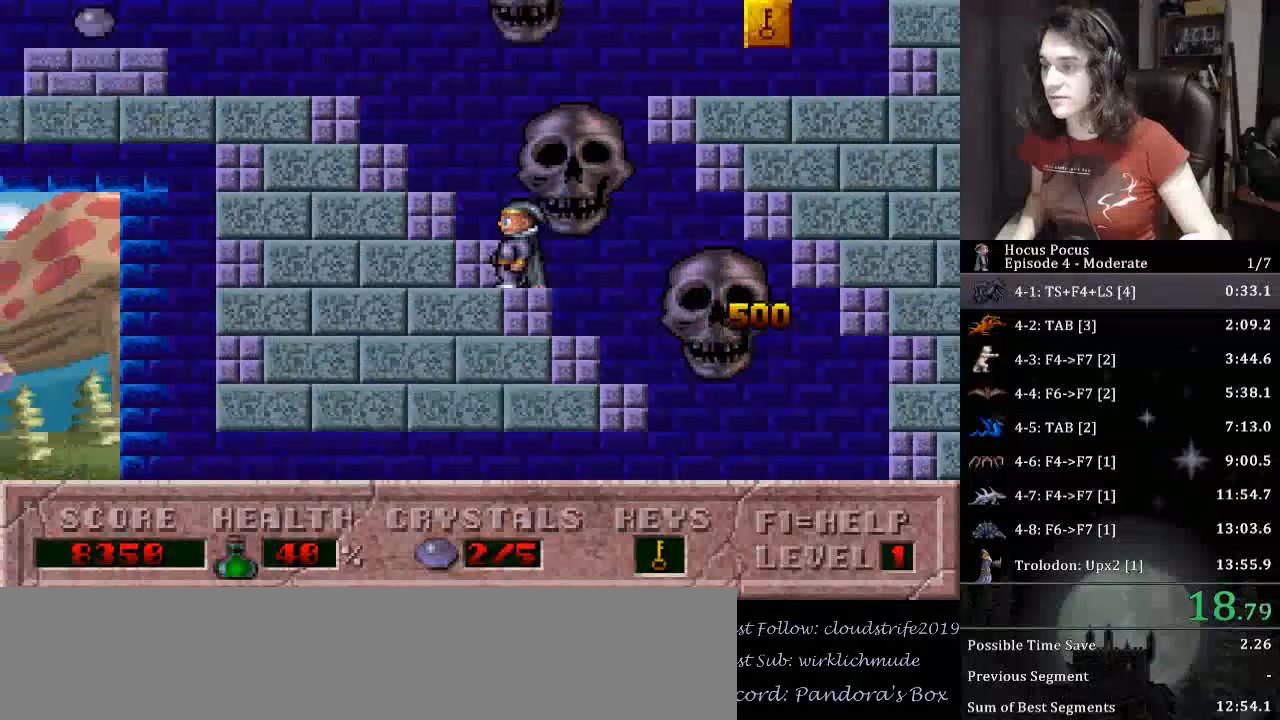
{"keys": ["left"], "events": []}
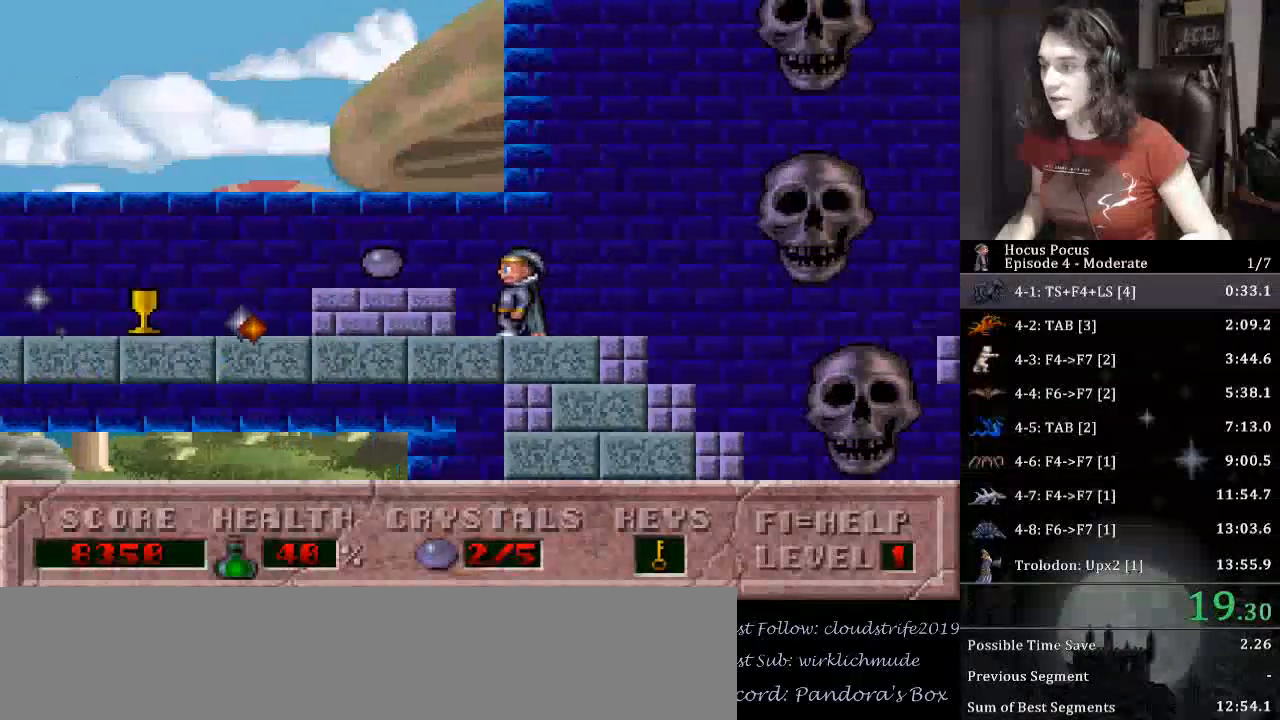
{"keys": ["ctrl_l", "left"], "events": [[467, "ctrl_l", "down"]]}
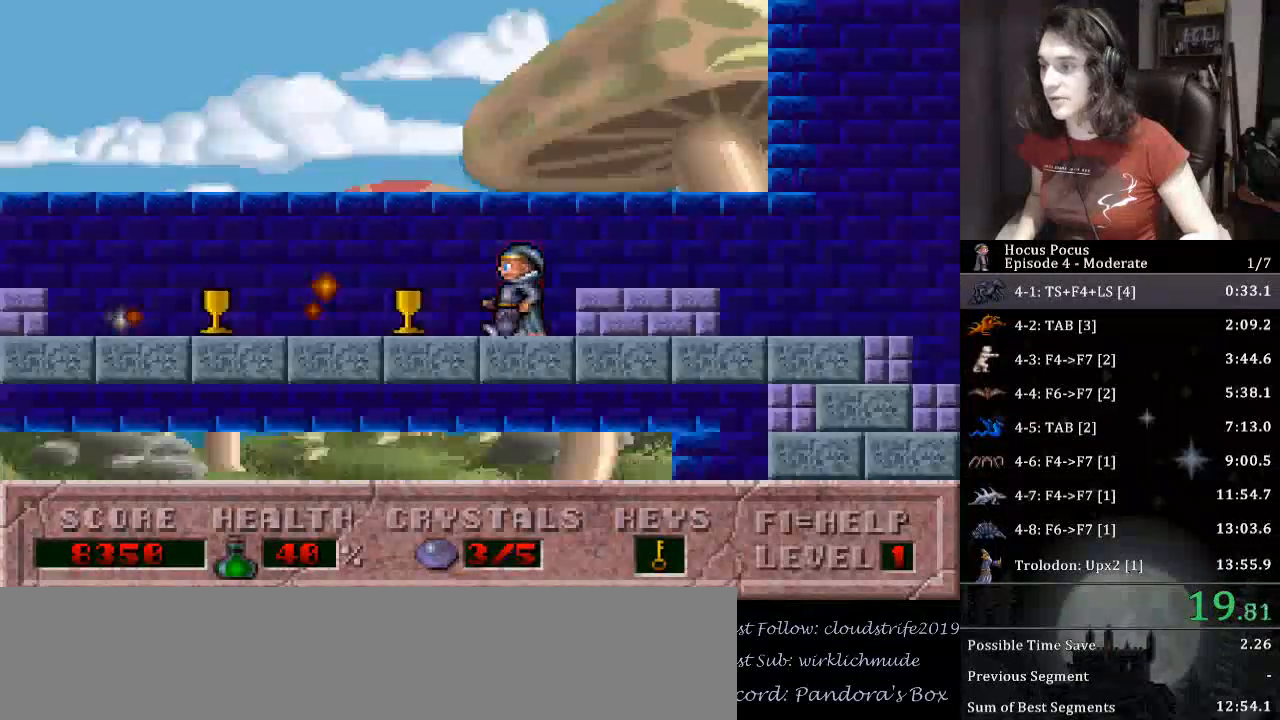
{"keys": ["left"], "events": [[200, "ctrl_l", "up"]]}
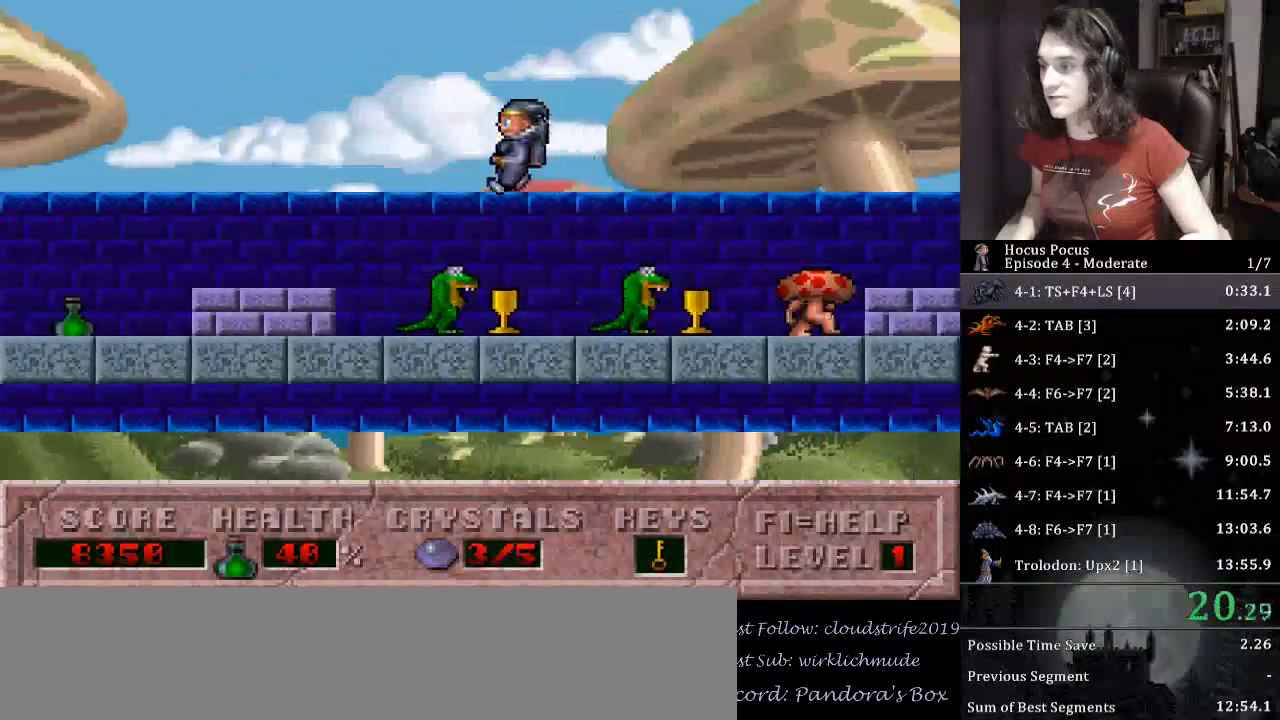
{"keys": ["left"], "events": []}
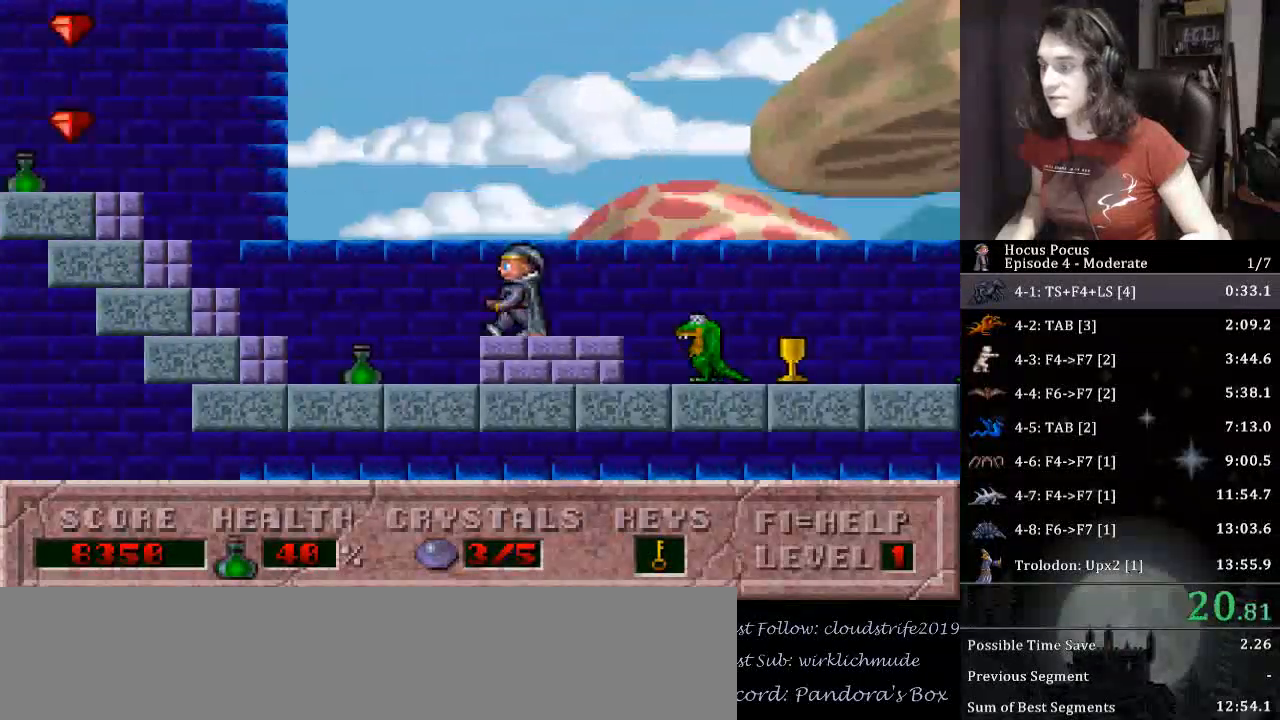
{"keys": ["left"], "events": []}
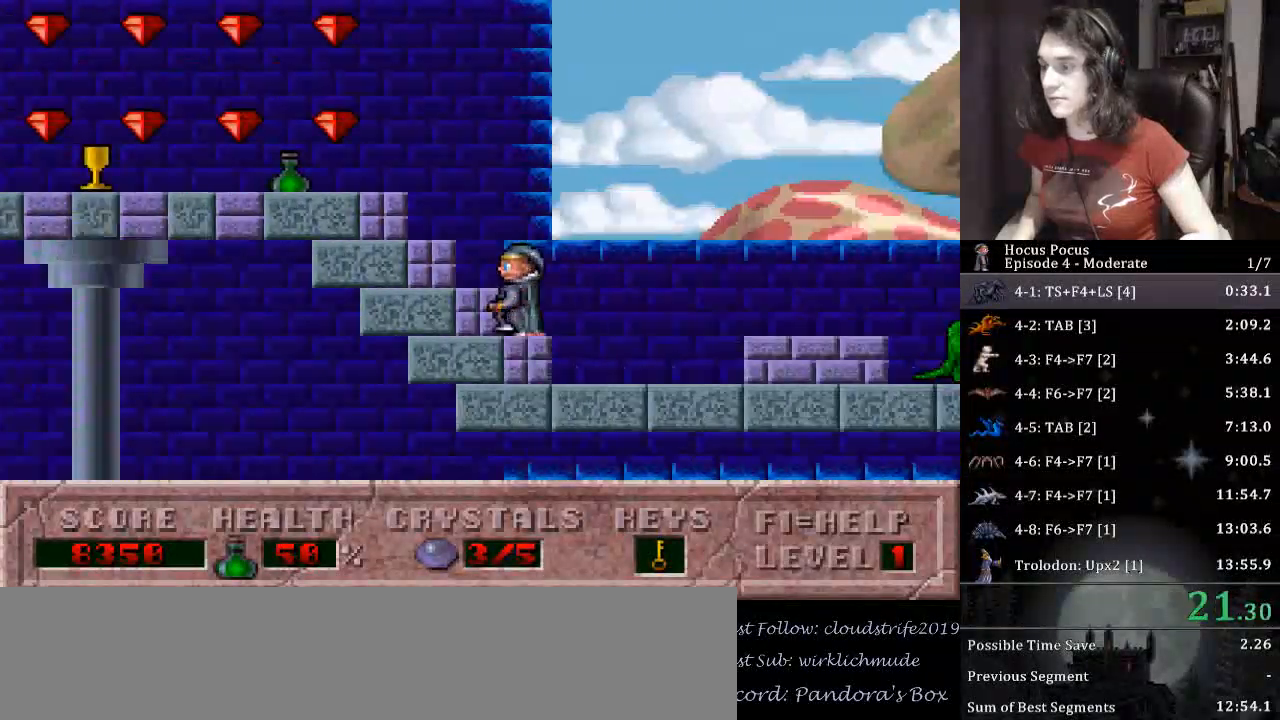
{"keys": ["left"], "events": []}
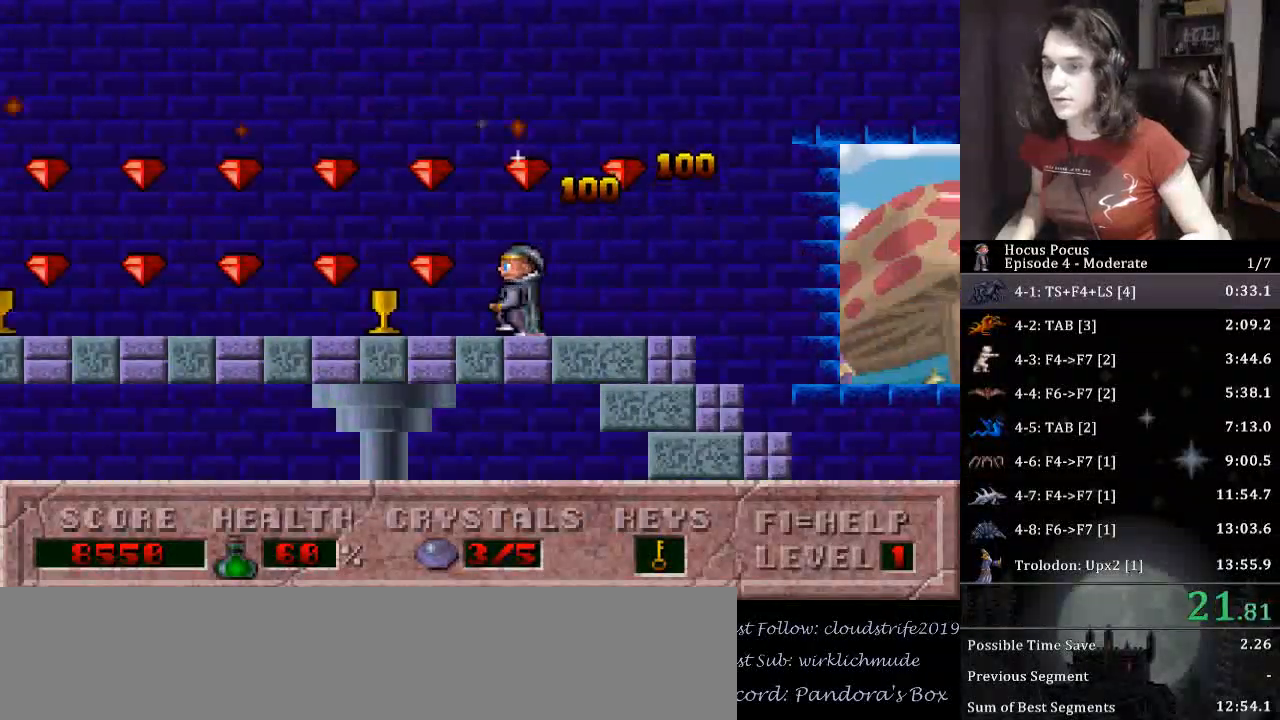
{"keys": ["left"], "events": []}
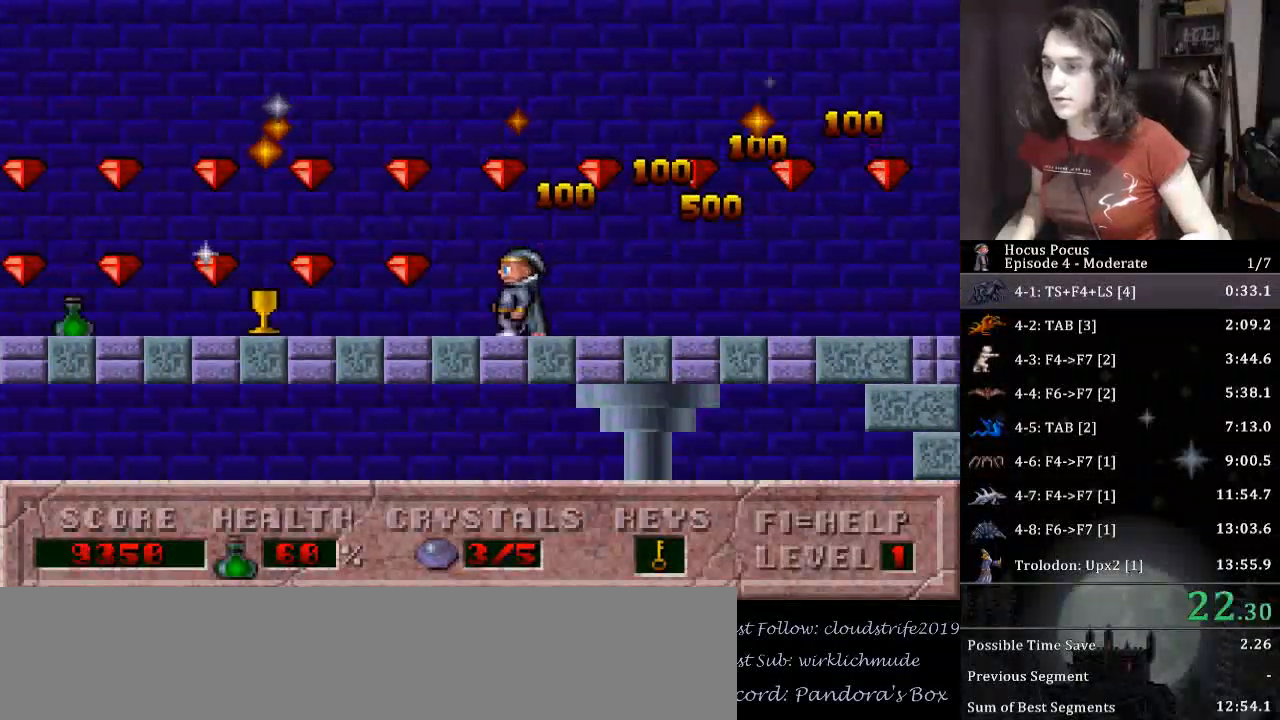
{"keys": ["left"], "events": []}
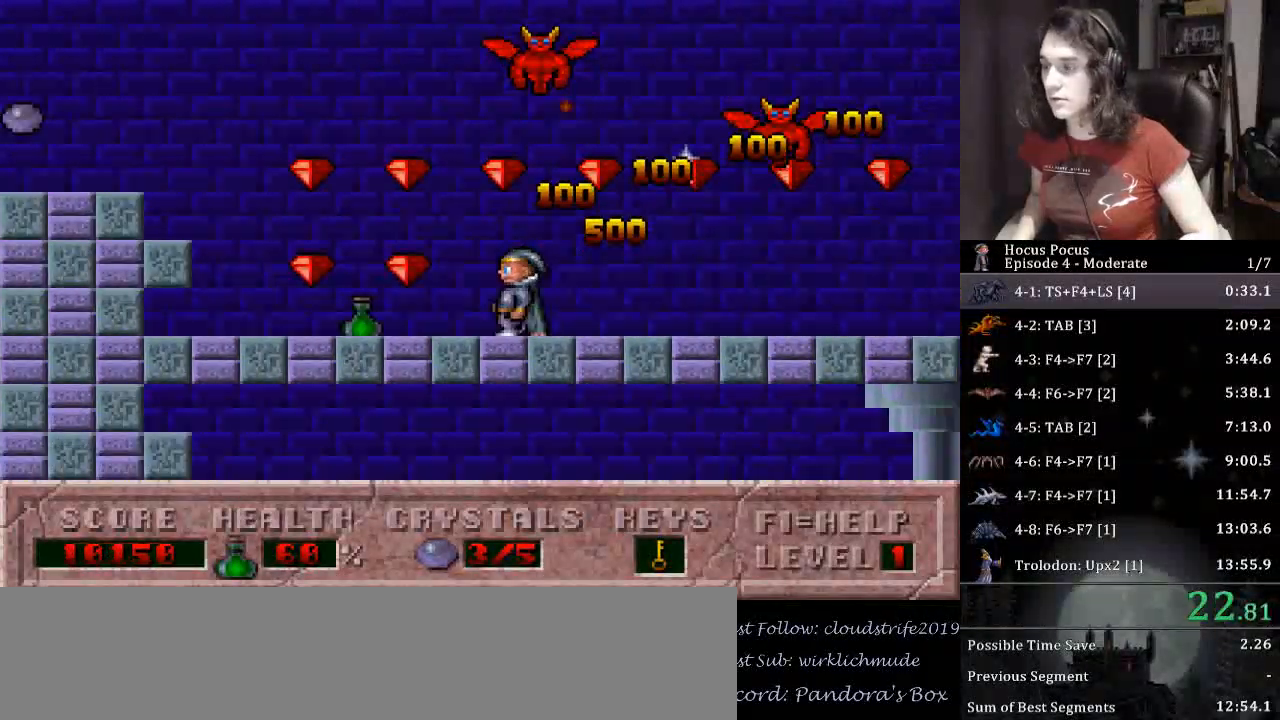
{"keys": ["ctrl_l", "left"], "events": [[300, "ctrl_l", "down"]]}
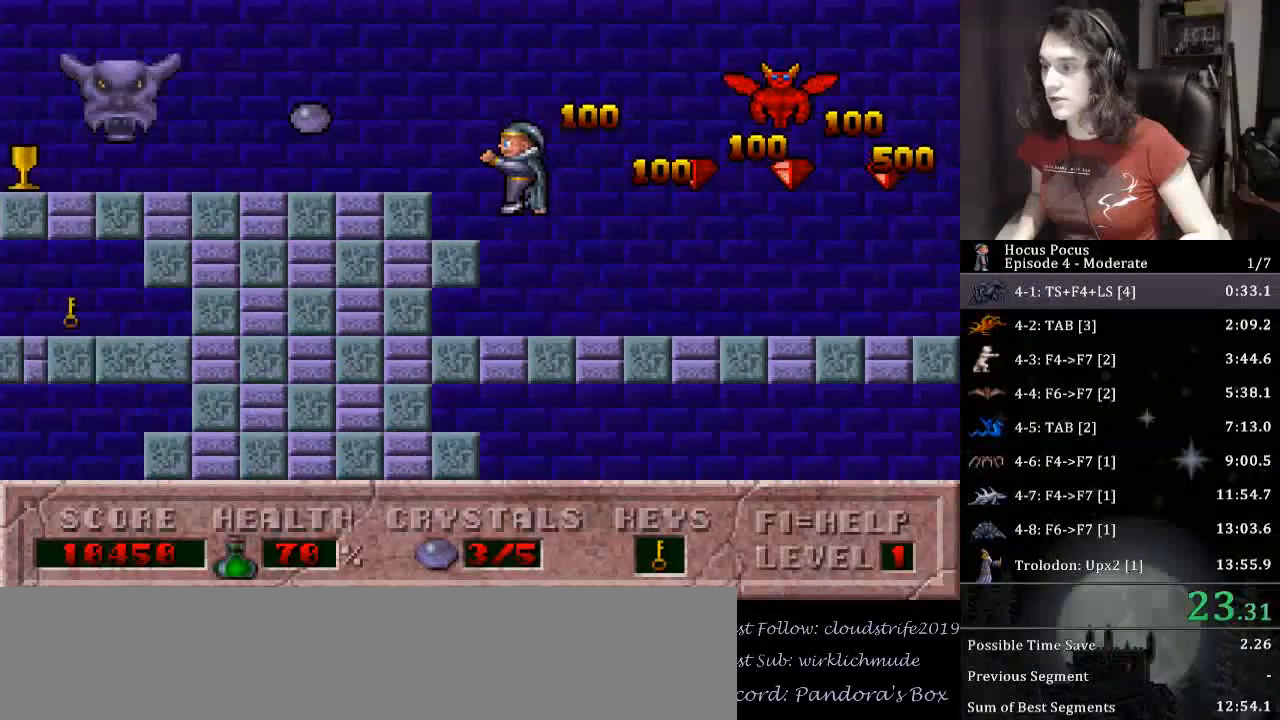
{"keys": ["right"], "events": [[267, "ctrl_l", "up"], [300, "left", "up"], [300, "right", "down"]]}
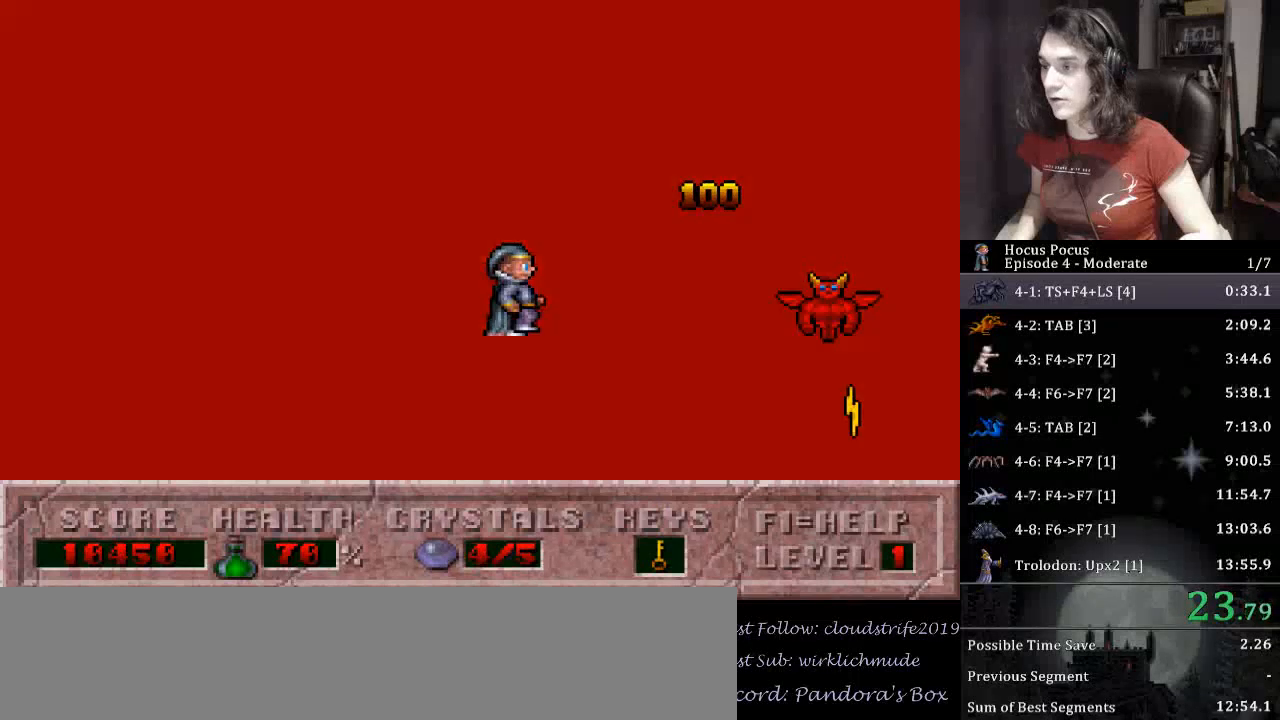
{"keys": ["right"], "events": [[33, "alt_l", "down"], [133, "alt_l", "up"], [233, "alt_l", "down"], [333, "alt_l", "up"], [433, "alt_l", "down"], [467, "alt_l", "up"]]}
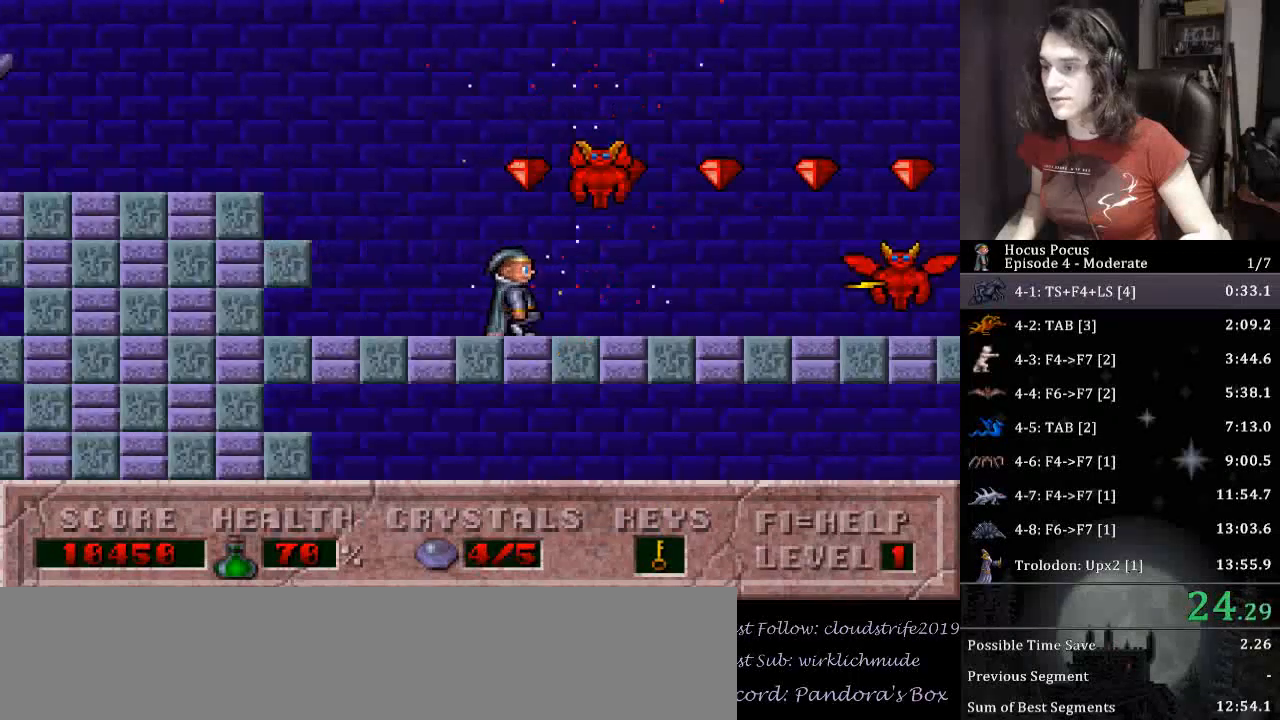
{"keys": ["right"], "events": [[67, "alt_l", "down"], [167, "alt_l", "up"], [267, "alt_l", "down"], [333, "alt_l", "up"], [433, "alt_l", "down"], [500, "alt_l", "up"]]}
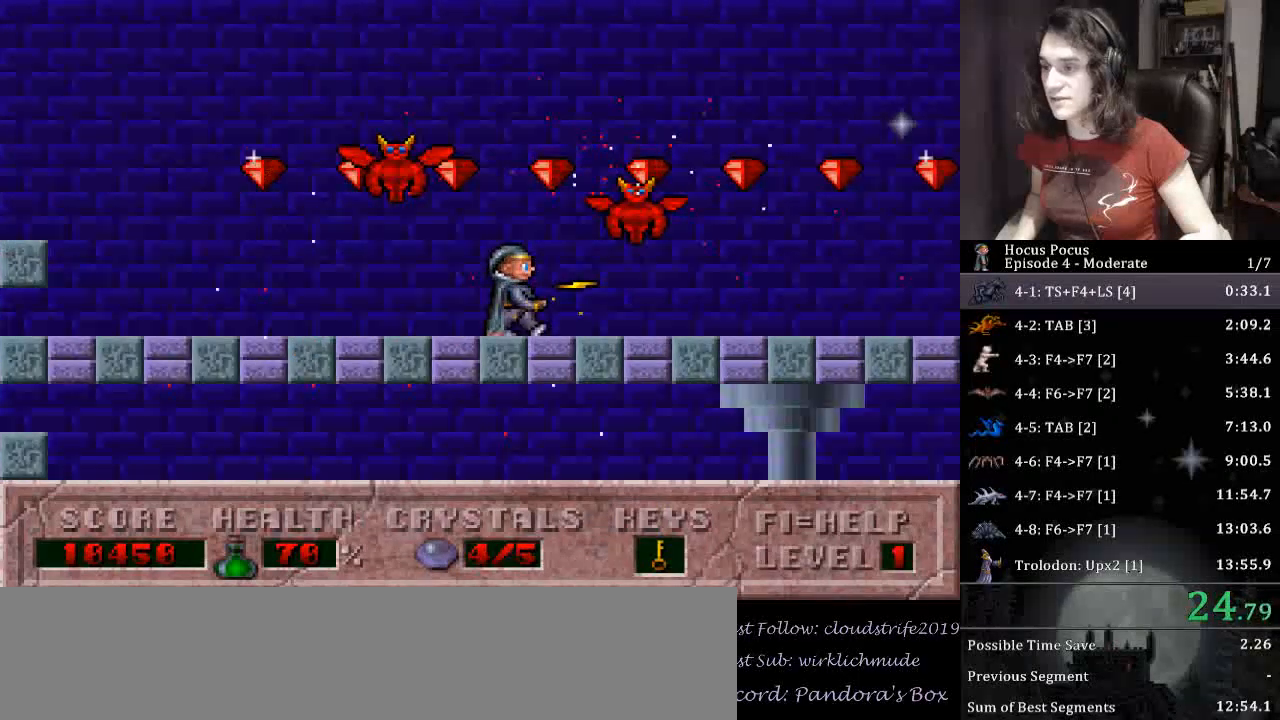
{"keys": ["right"], "events": []}
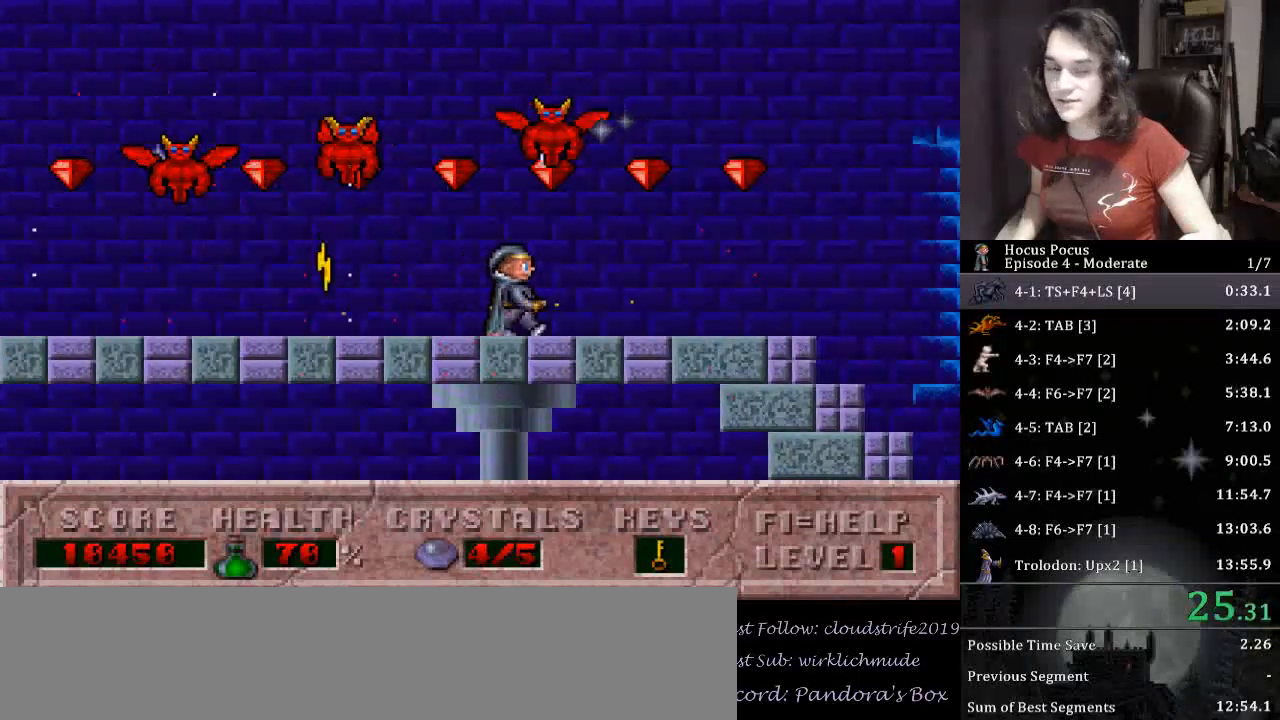
{"keys": ["right"], "events": []}
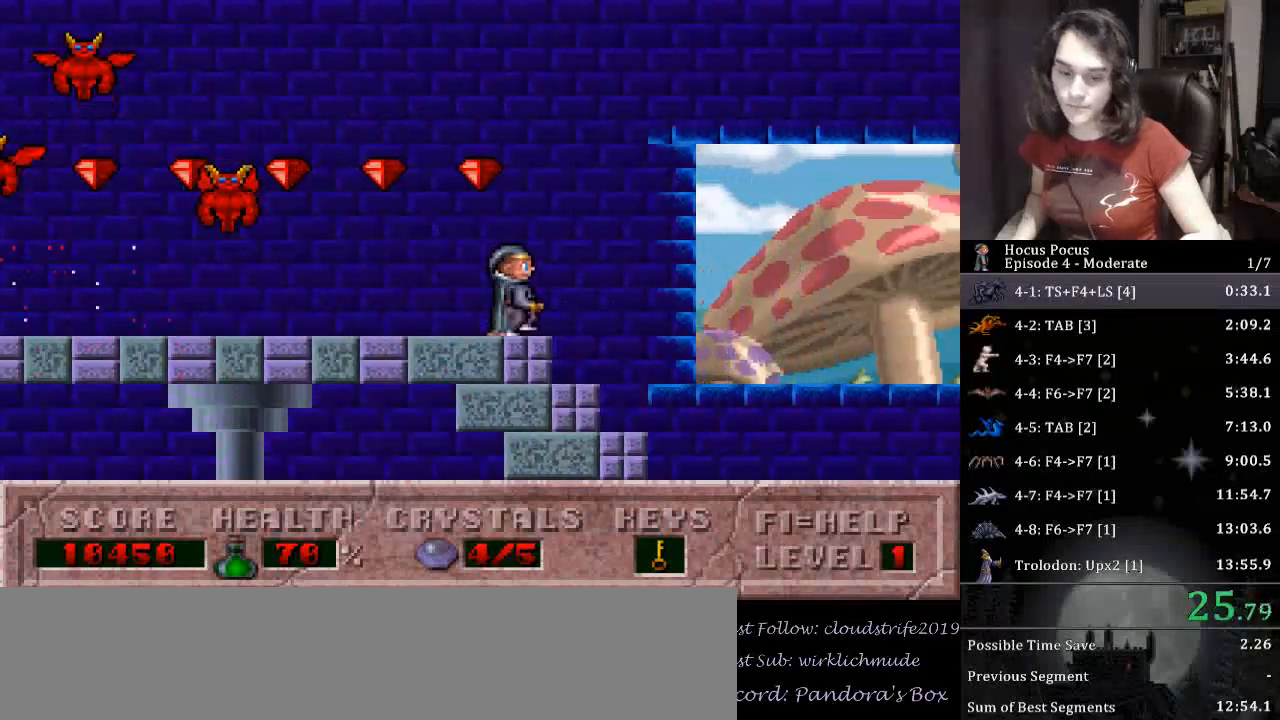
{"keys": ["right"], "events": []}
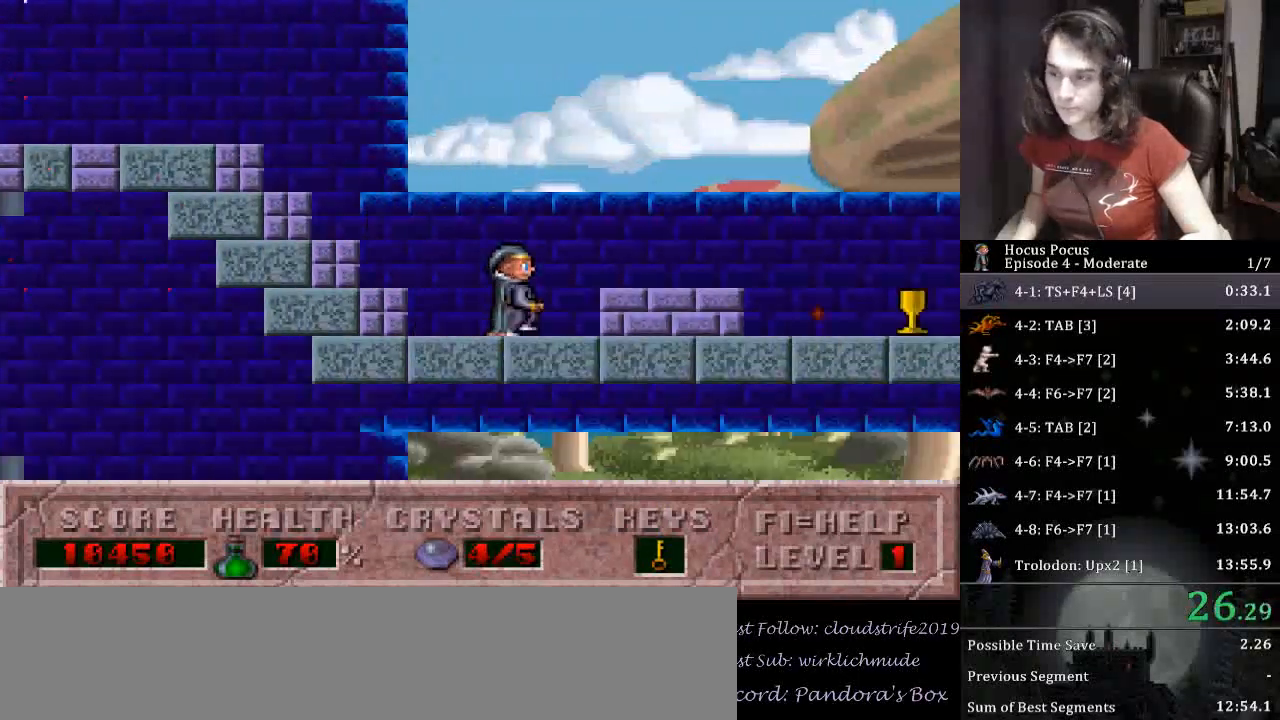
{"keys": ["ctrl_l", "right"], "events": [[500, "ctrl_l", "down"]]}